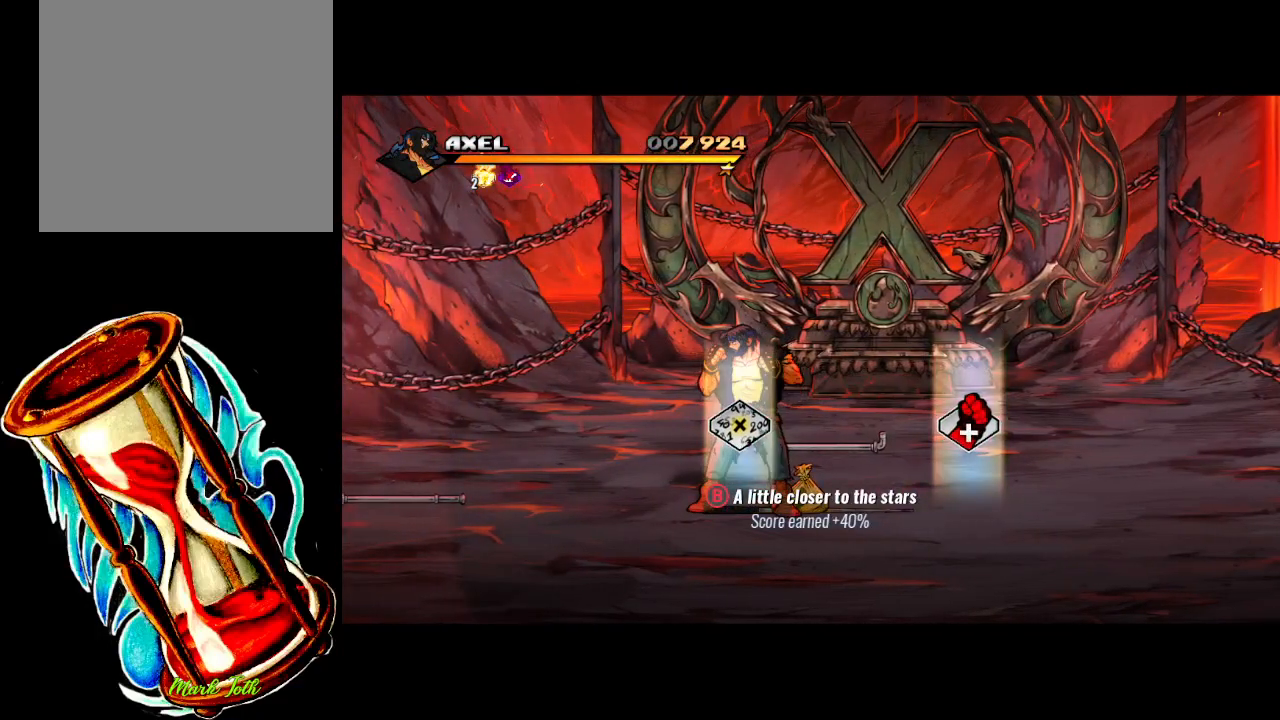
Gameplay with a controller (Xbox layout); each line is a JSON object with the inputs held at the frame after it. "events" lists button and stick changes between this image and that frame as [ms after this image, input, new state], when the widget could be followed in between. Not read: left_stick right_stick.
{"buttons": [], "events": []}
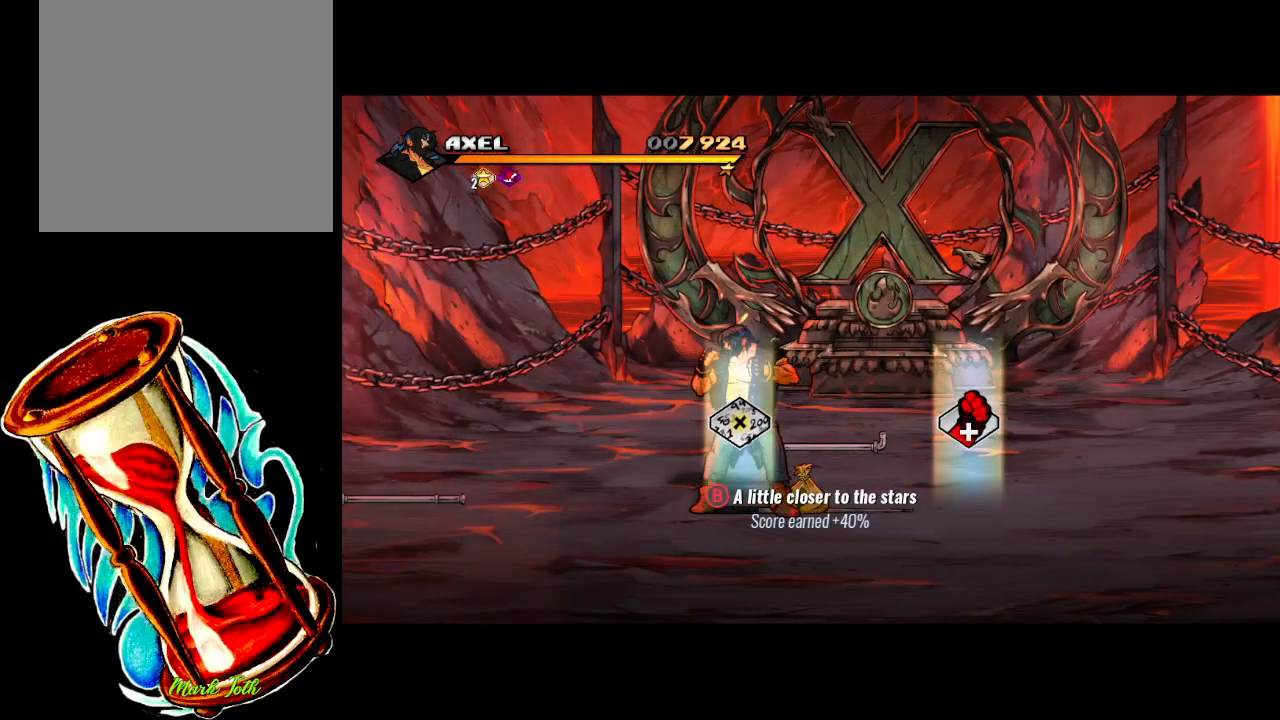
{"buttons": ["DPAD_RIGHT"], "events": [[350, "DPAD_RIGHT", "down"]]}
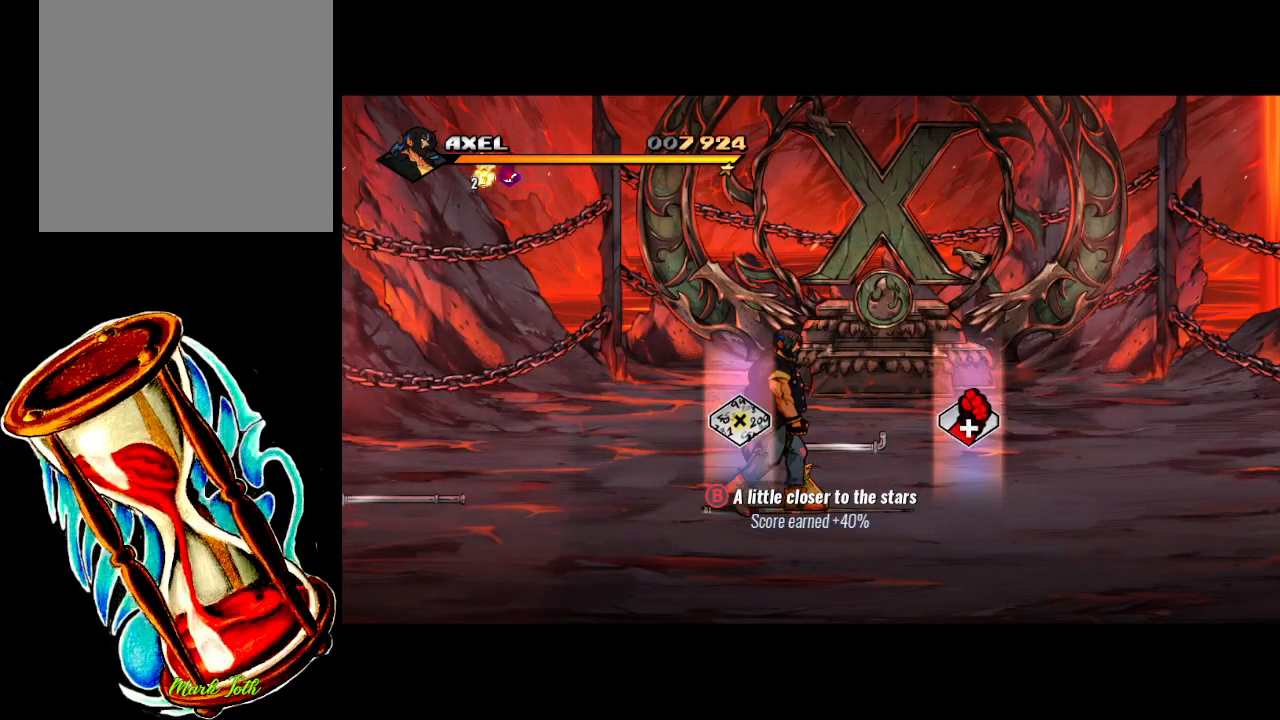
{"buttons": ["DPAD_RIGHT"], "events": []}
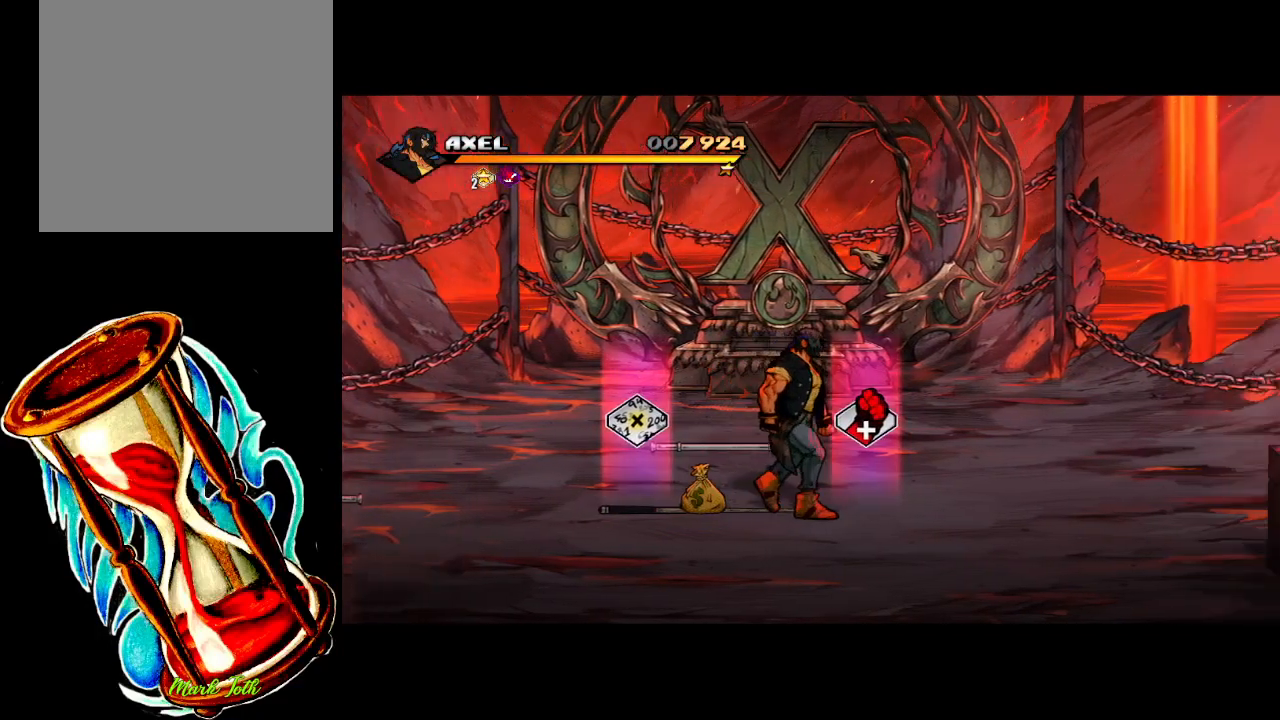
{"buttons": [], "events": [[267, "DPAD_RIGHT", "up"], [333, "B", "down"], [450, "B", "up"]]}
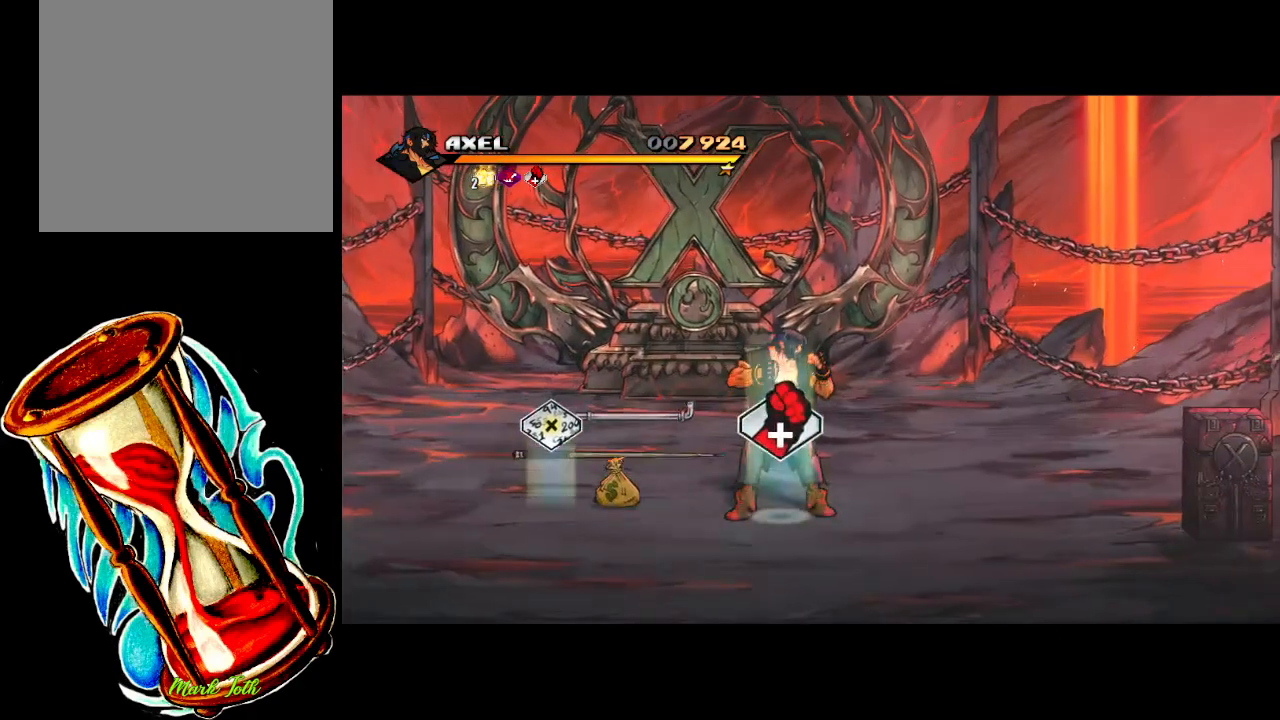
{"buttons": ["DPAD_LEFT"], "events": [[17, "DPAD_LEFT", "down"]]}
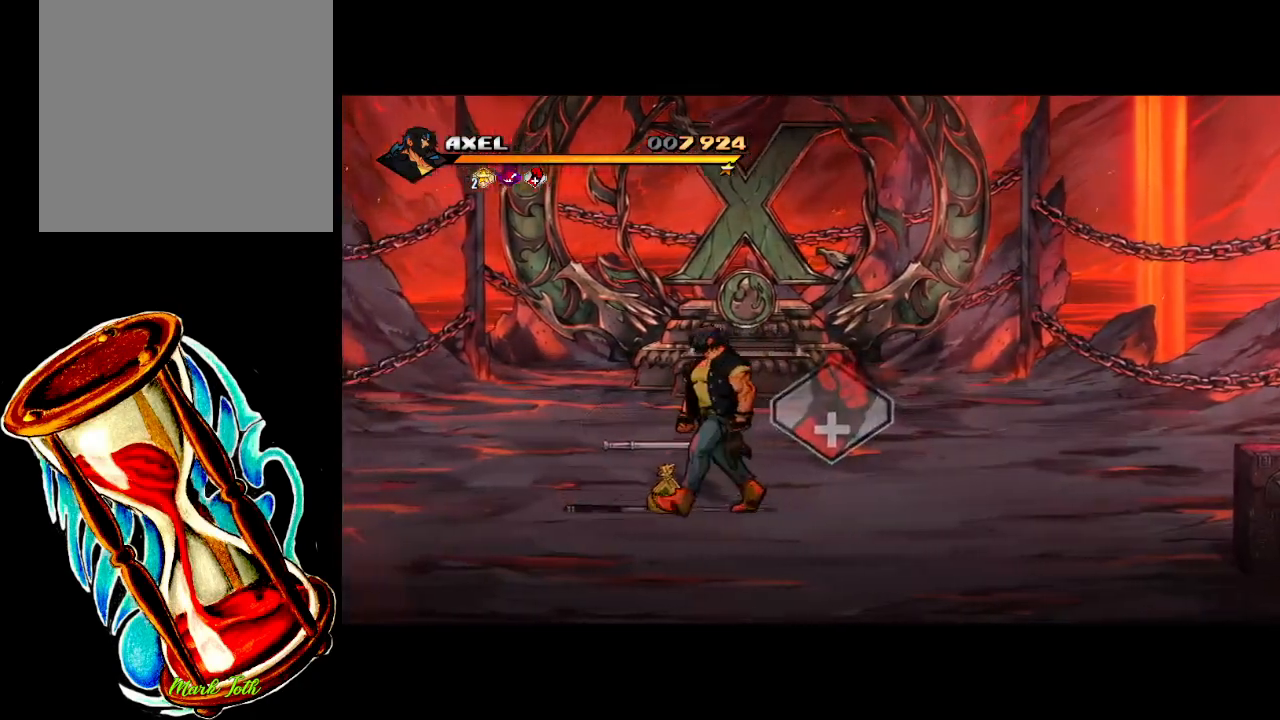
{"buttons": [], "events": [[133, "DPAD_LEFT", "up"], [317, "B", "down"], [433, "B", "up"]]}
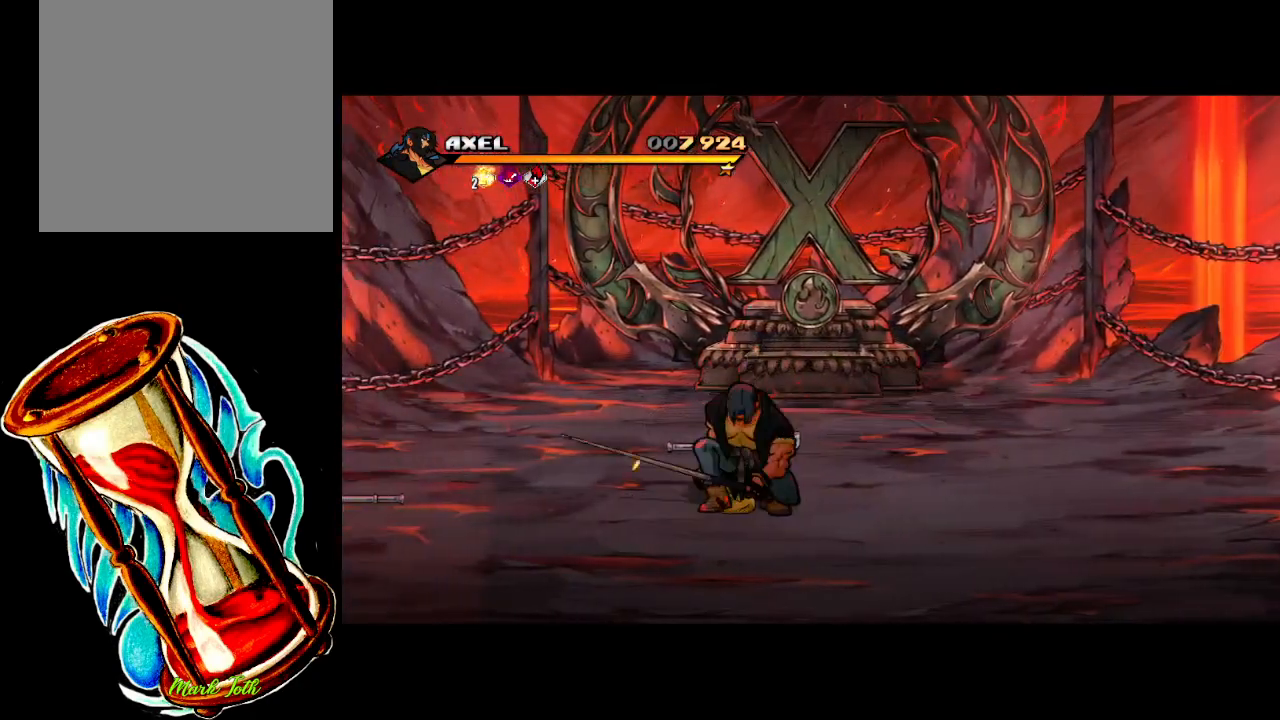
{"buttons": ["DPAD_LEFT"], "events": [[167, "DPAD_RIGHT", "down"], [317, "DPAD_RIGHT", "up"], [433, "DPAD_LEFT", "down"]]}
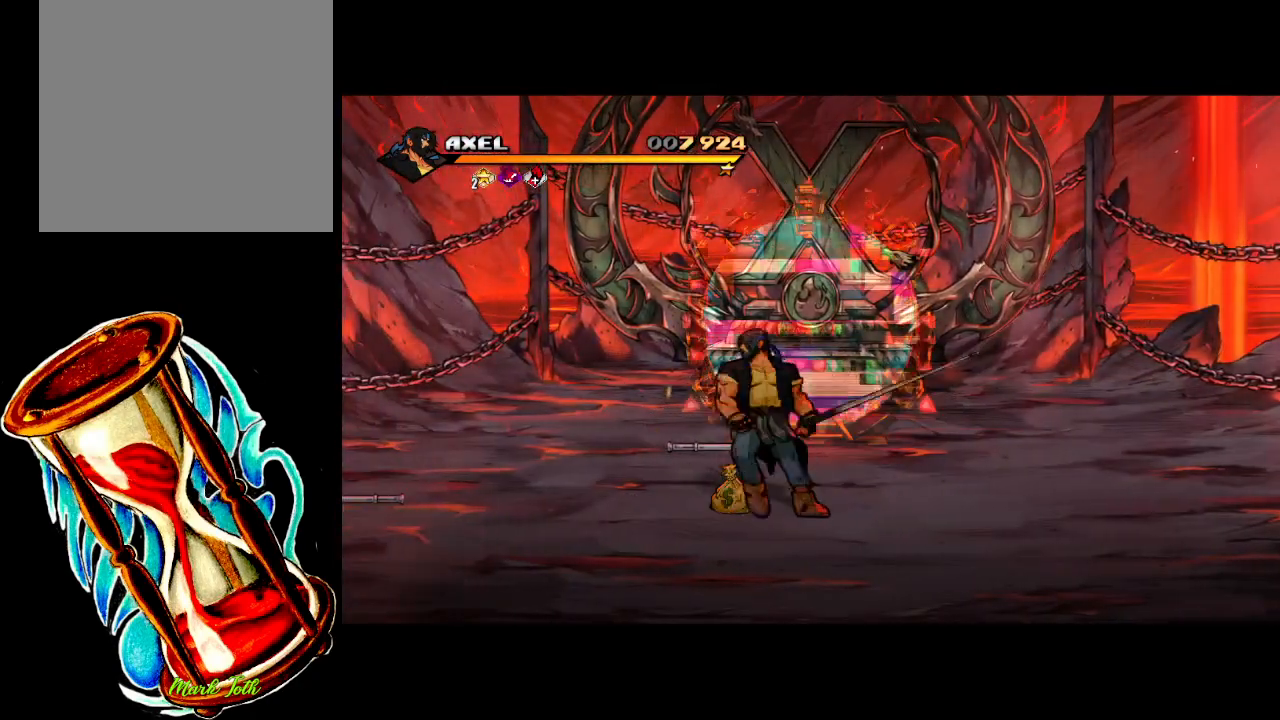
{"buttons": ["DPAD_RIGHT"], "events": [[83, "DPAD_LEFT", "up"], [217, "B", "down"], [333, "B", "up"], [333, "DPAD_RIGHT", "down"]]}
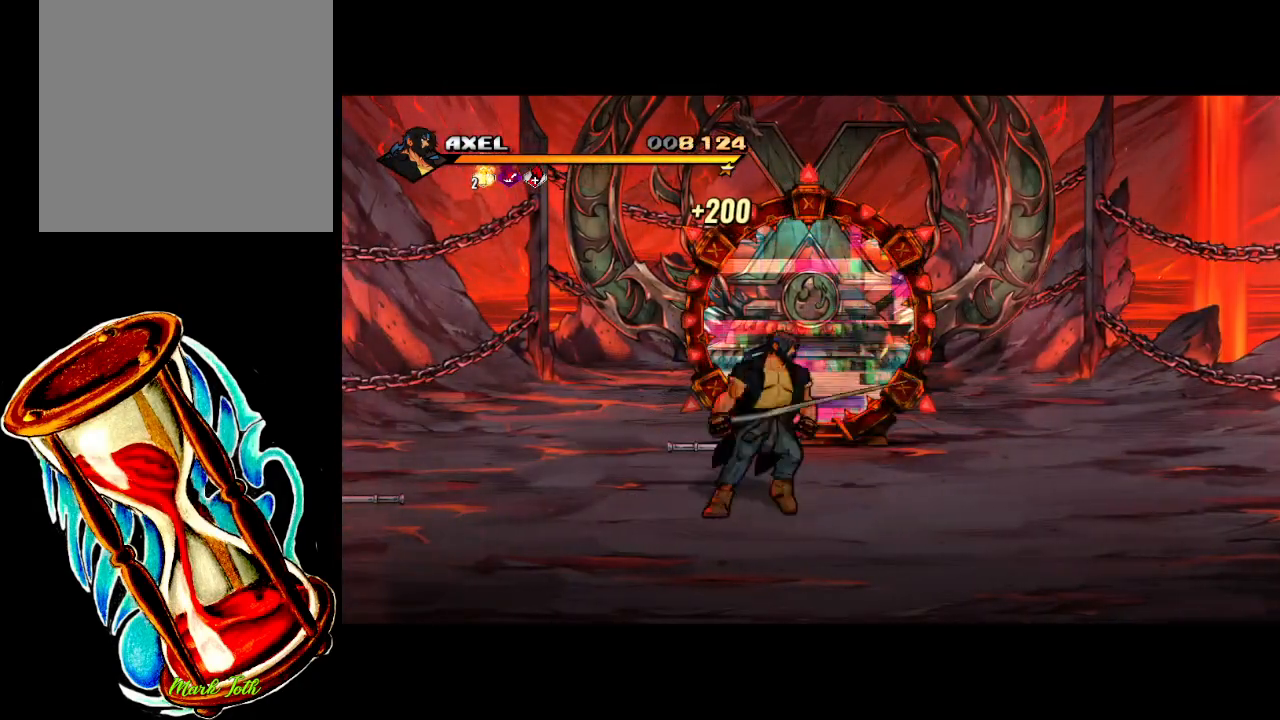
{"buttons": ["DPAD_DOWN", "DPAD_RIGHT"], "events": [[133, "DPAD_DOWN", "down"]]}
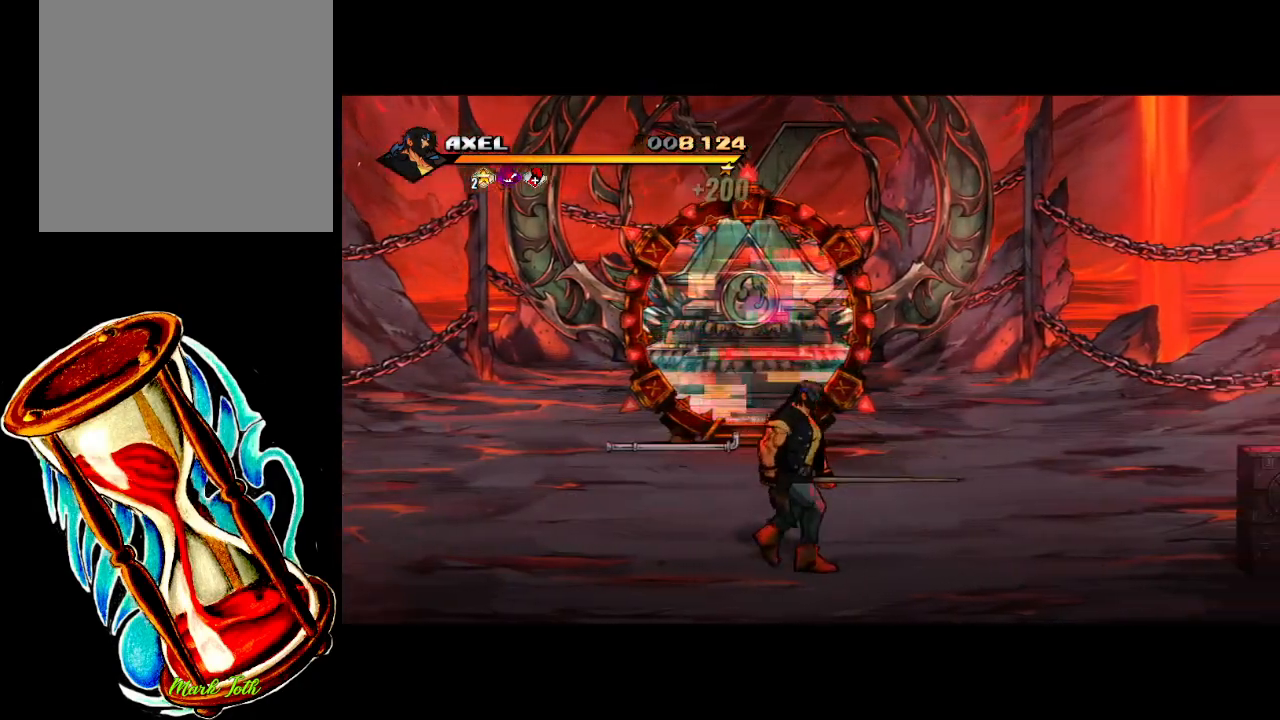
{"buttons": ["DPAD_RIGHT"], "events": [[17, "DPAD_DOWN", "up"]]}
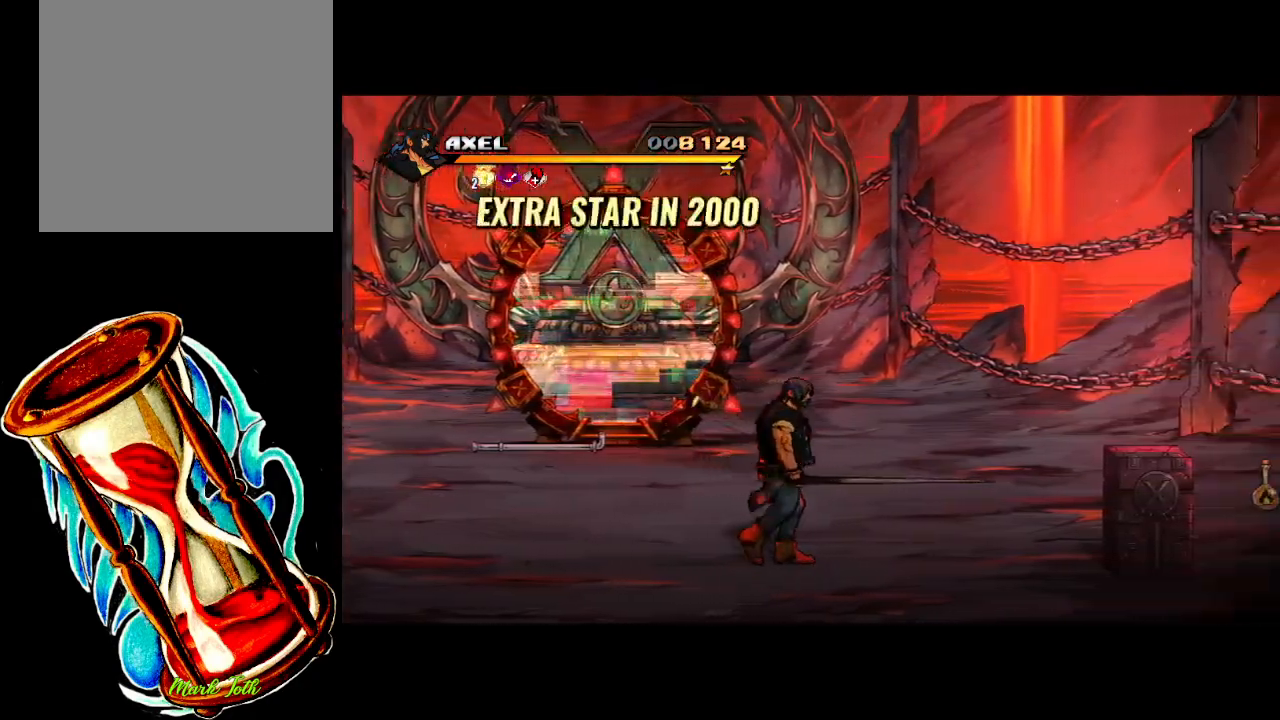
{"buttons": ["DPAD_RIGHT"], "events": [[383, "A", "down"], [483, "A", "up"]]}
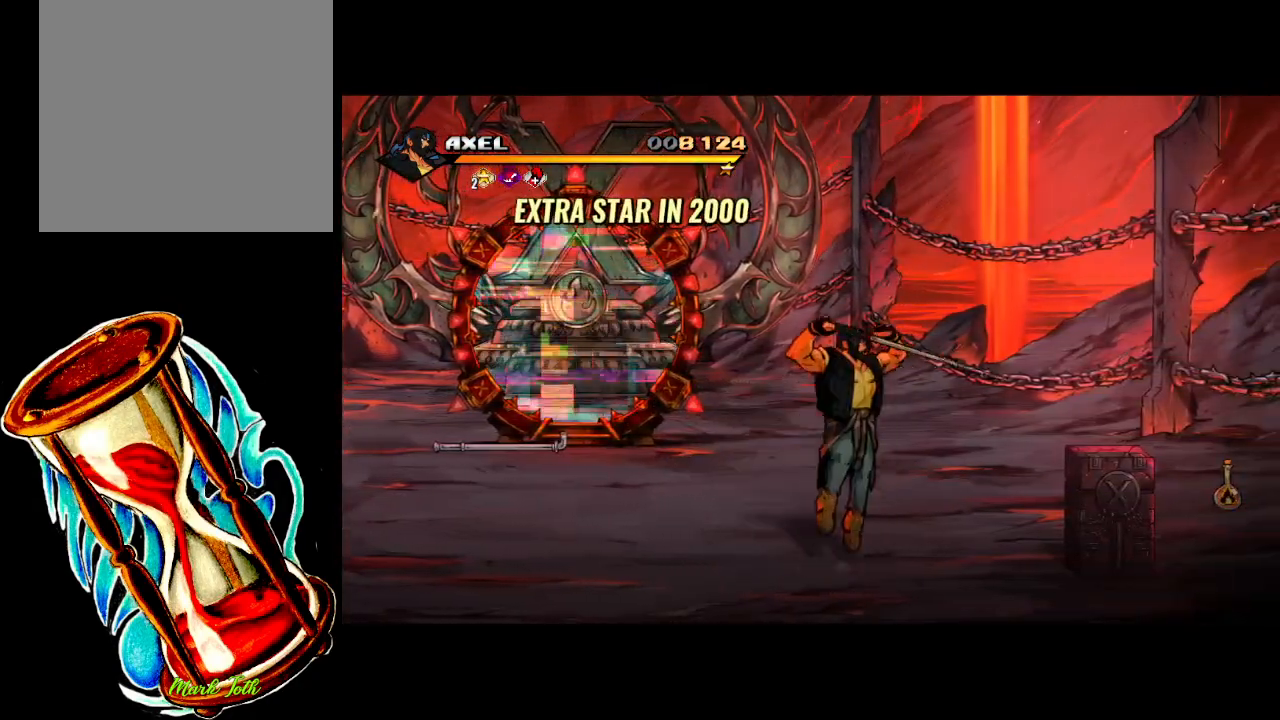
{"buttons": ["DPAD_RIGHT"], "events": [[150, "X", "down"], [400, "X", "up"]]}
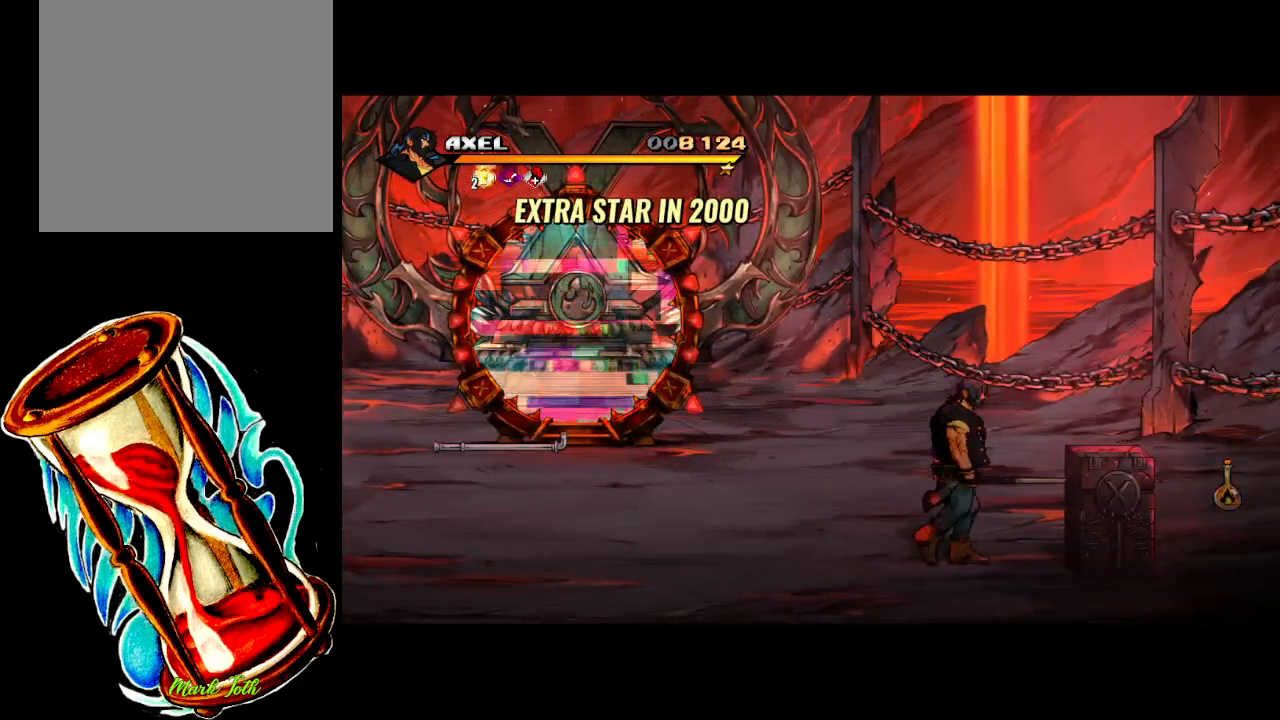
{"buttons": ["DPAD_RIGHT"], "events": [[200, "X", "down"], [300, "X", "up"]]}
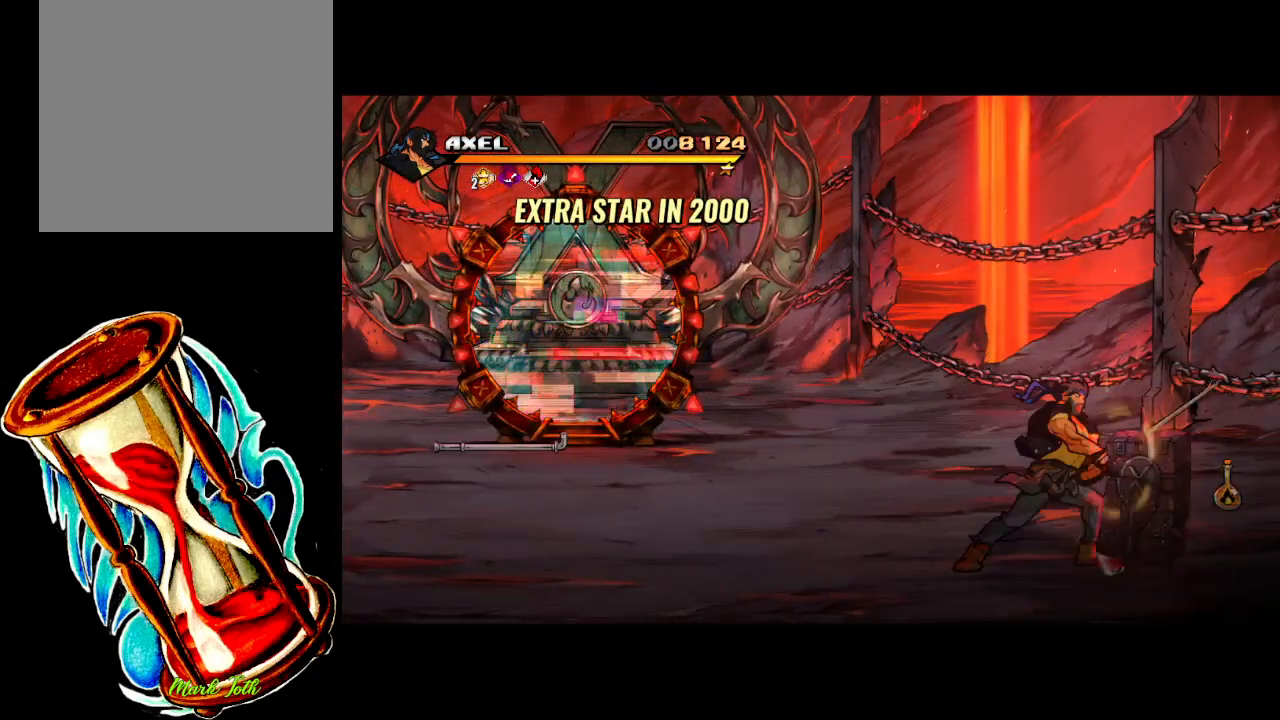
{"buttons": ["DPAD_RIGHT"], "events": []}
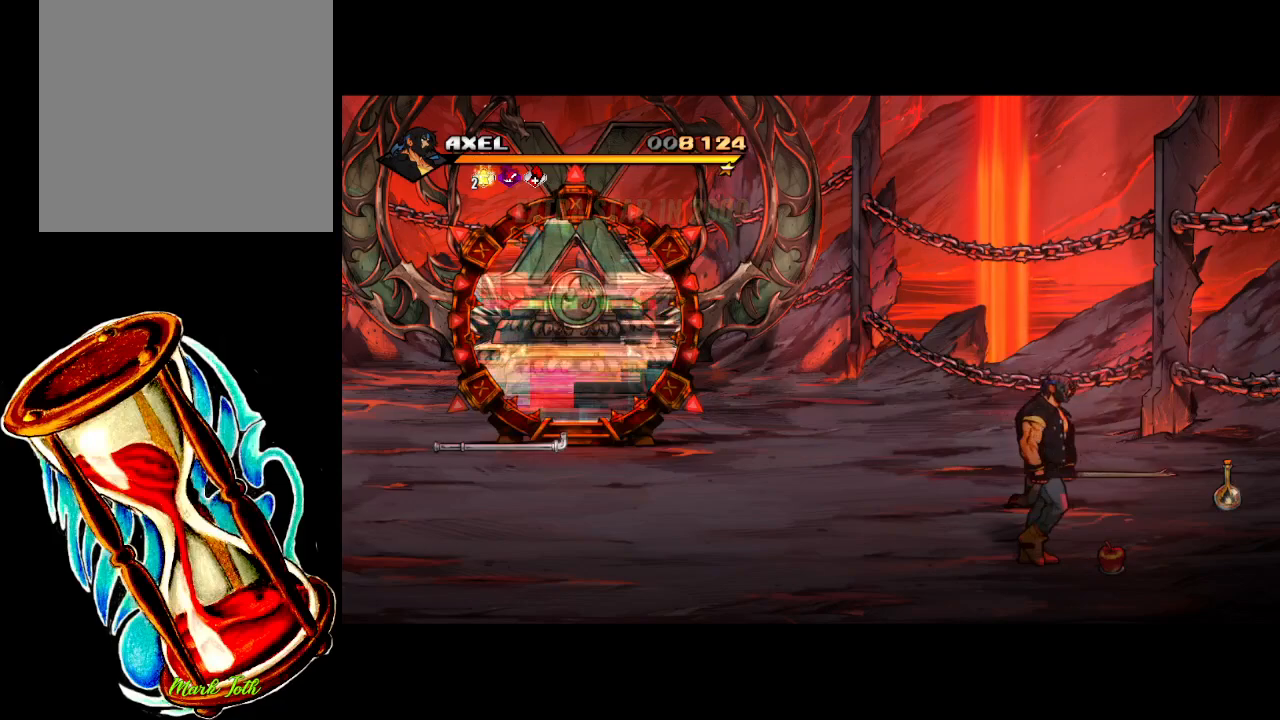
{"buttons": [], "events": [[317, "DPAD_RIGHT", "up"], [383, "B", "down"], [483, "B", "up"]]}
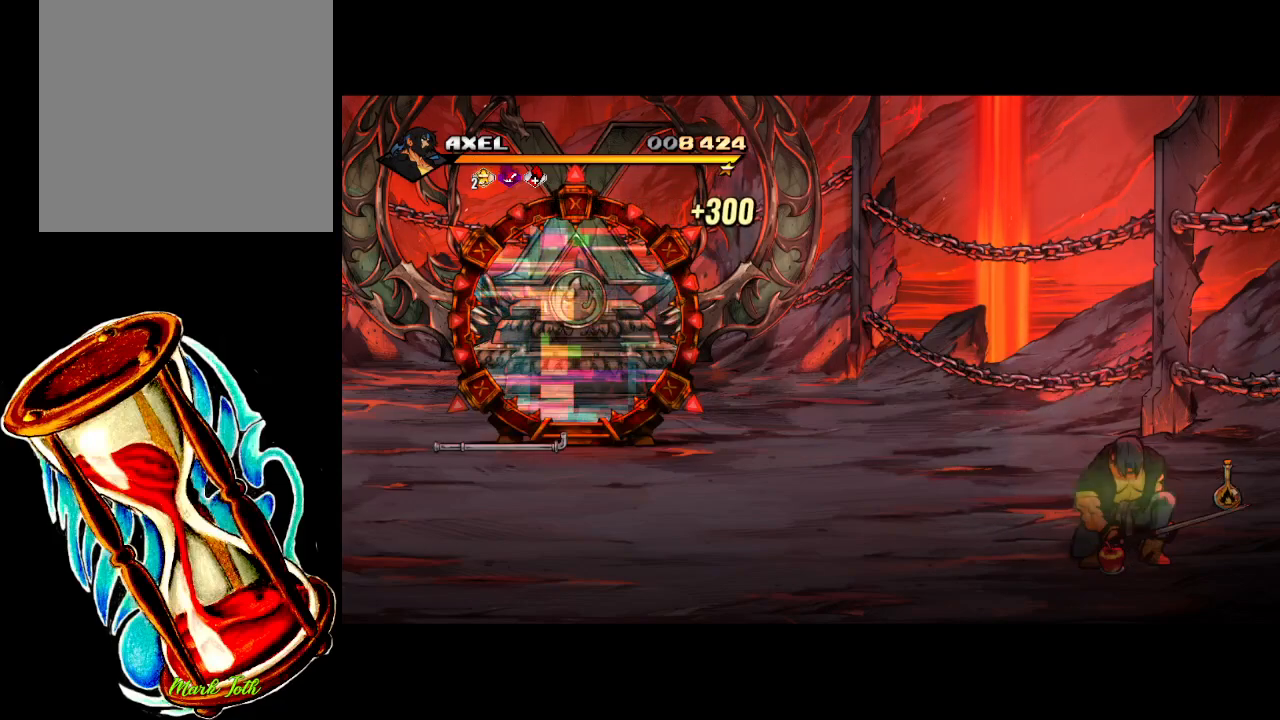
{"buttons": ["DPAD_LEFT"], "events": [[67, "DPAD_LEFT", "down"]]}
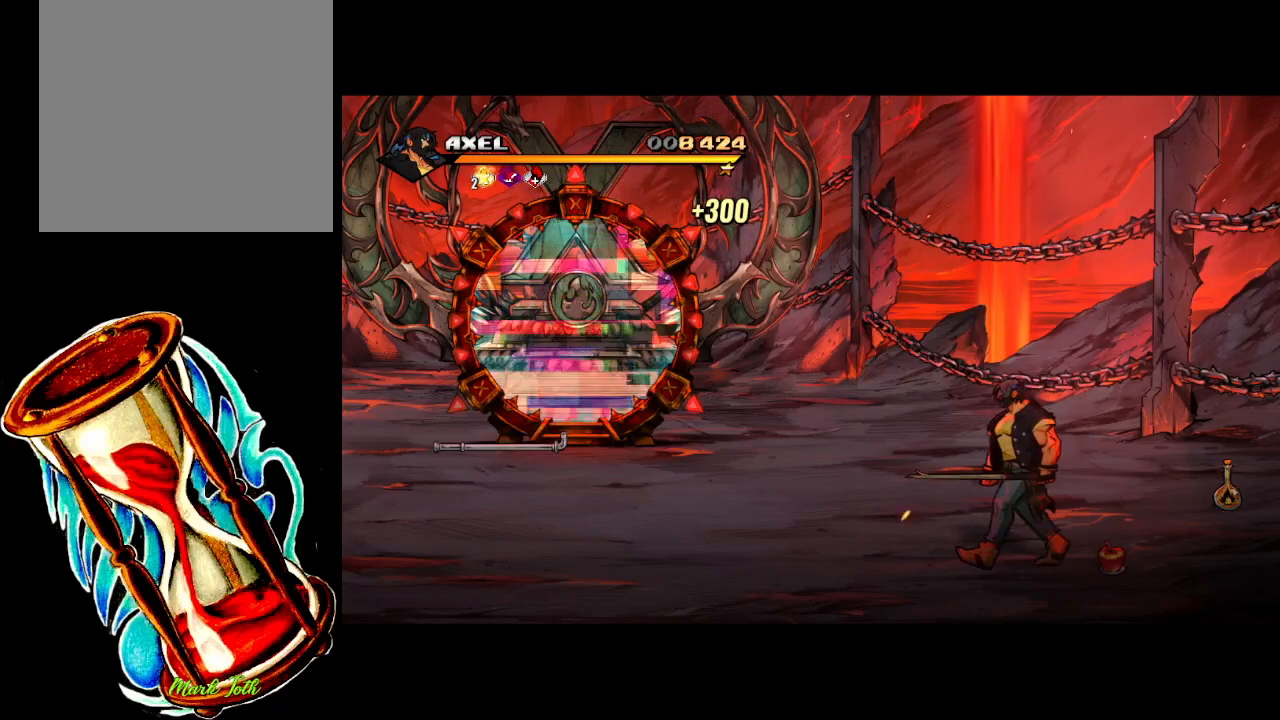
{"buttons": ["DPAD_LEFT"], "events": []}
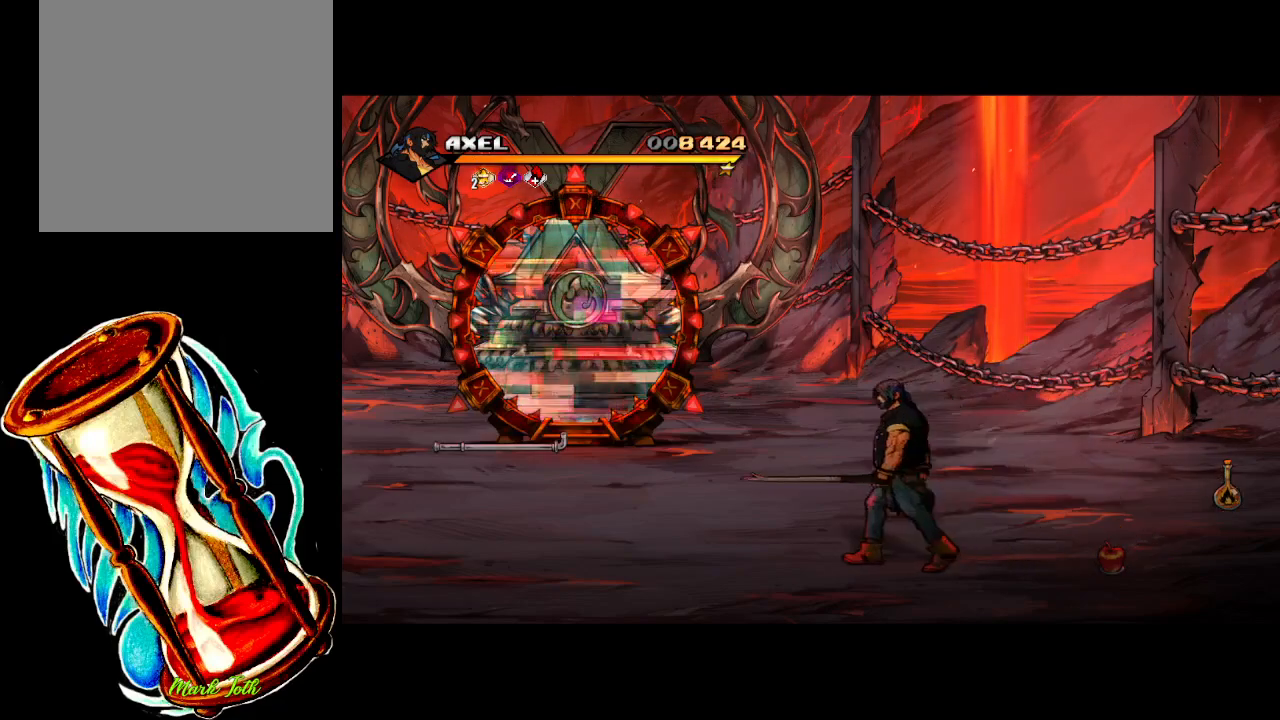
{"buttons": ["DPAD_LEFT"], "events": []}
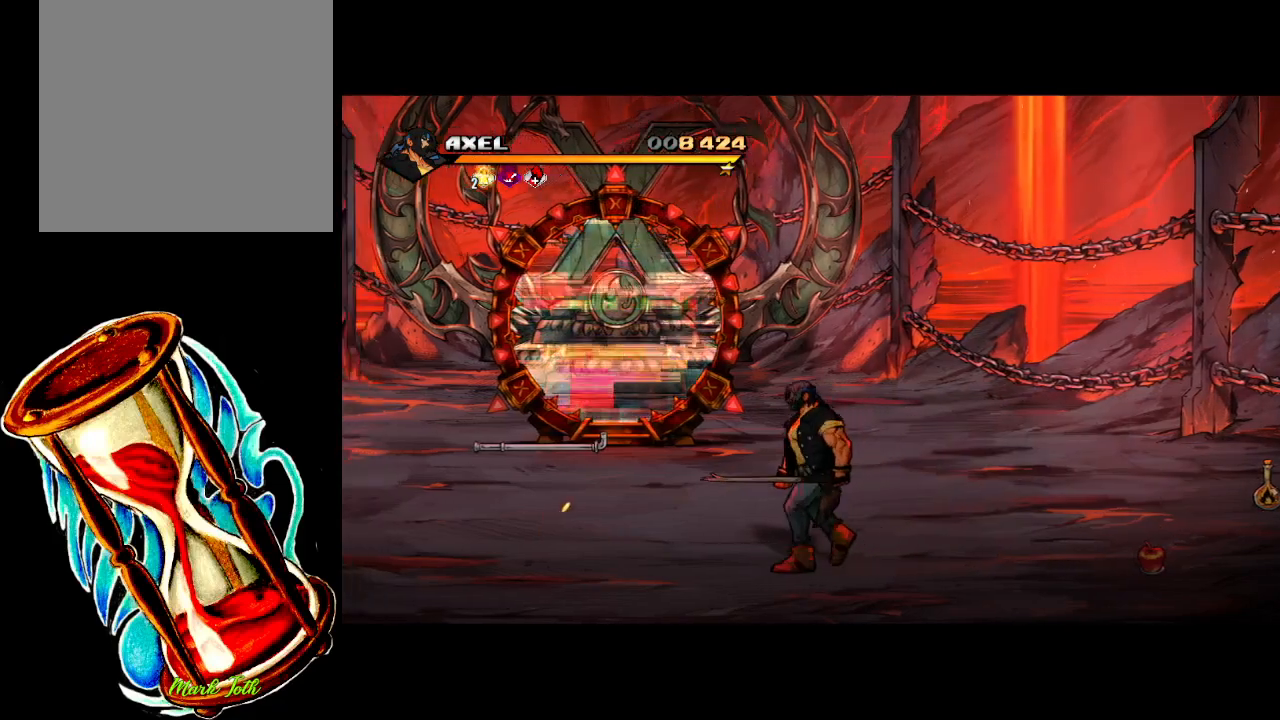
{"buttons": ["DPAD_UP", "DPAD_LEFT"], "events": [[200, "DPAD_UP", "down"]]}
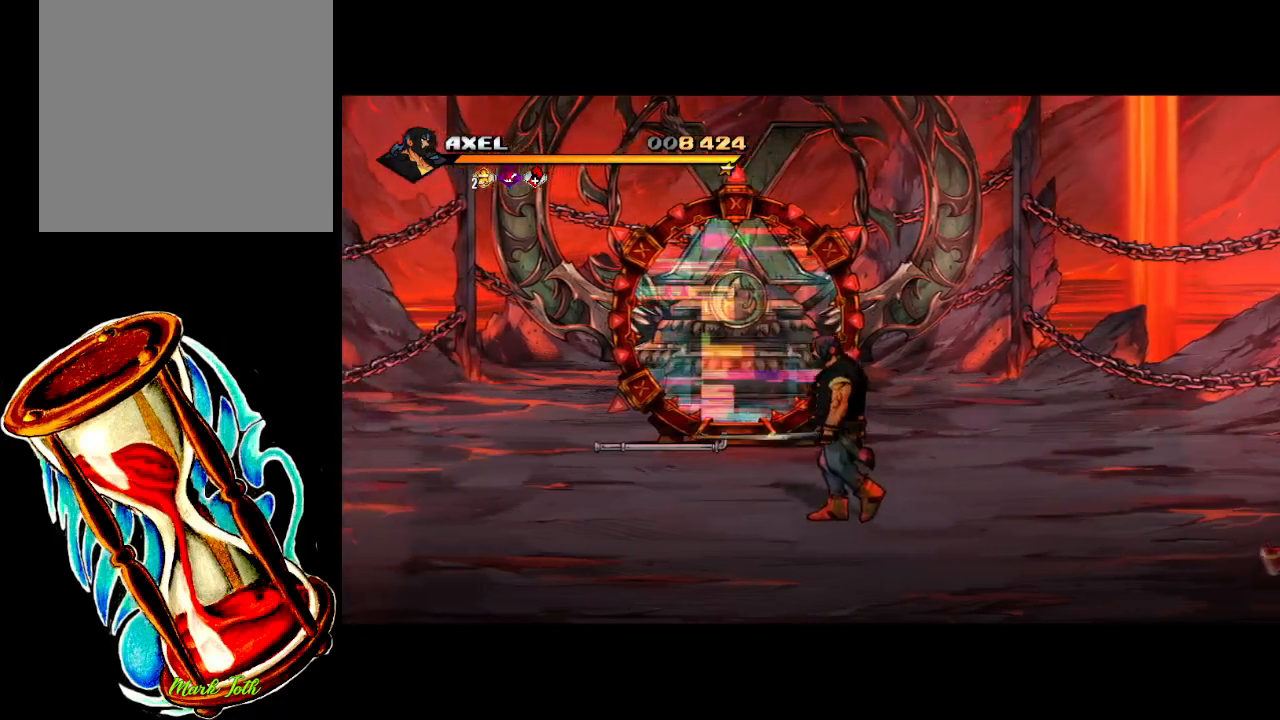
{"buttons": ["DPAD_UP", "DPAD_LEFT"], "events": [[333, "DPAD_LEFT", "up"], [483, "DPAD_LEFT", "down"]]}
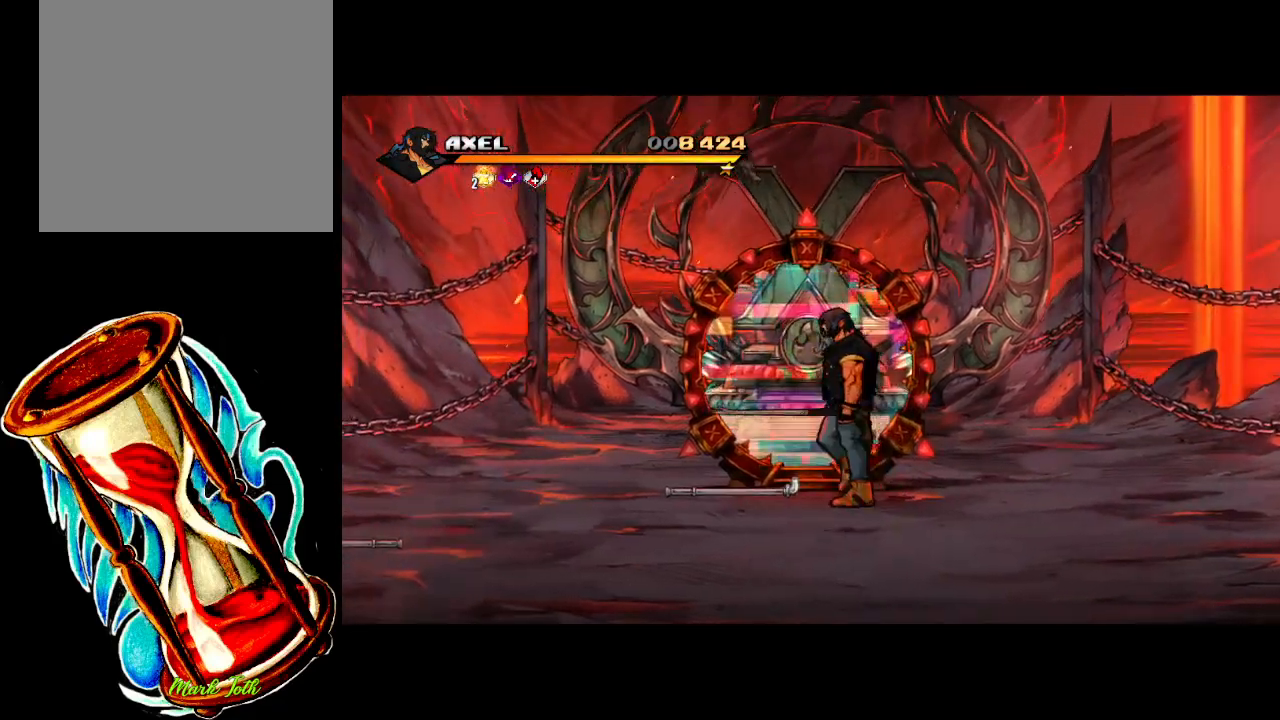
{"buttons": ["DPAD_UP"], "events": [[200, "DPAD_LEFT", "up"]]}
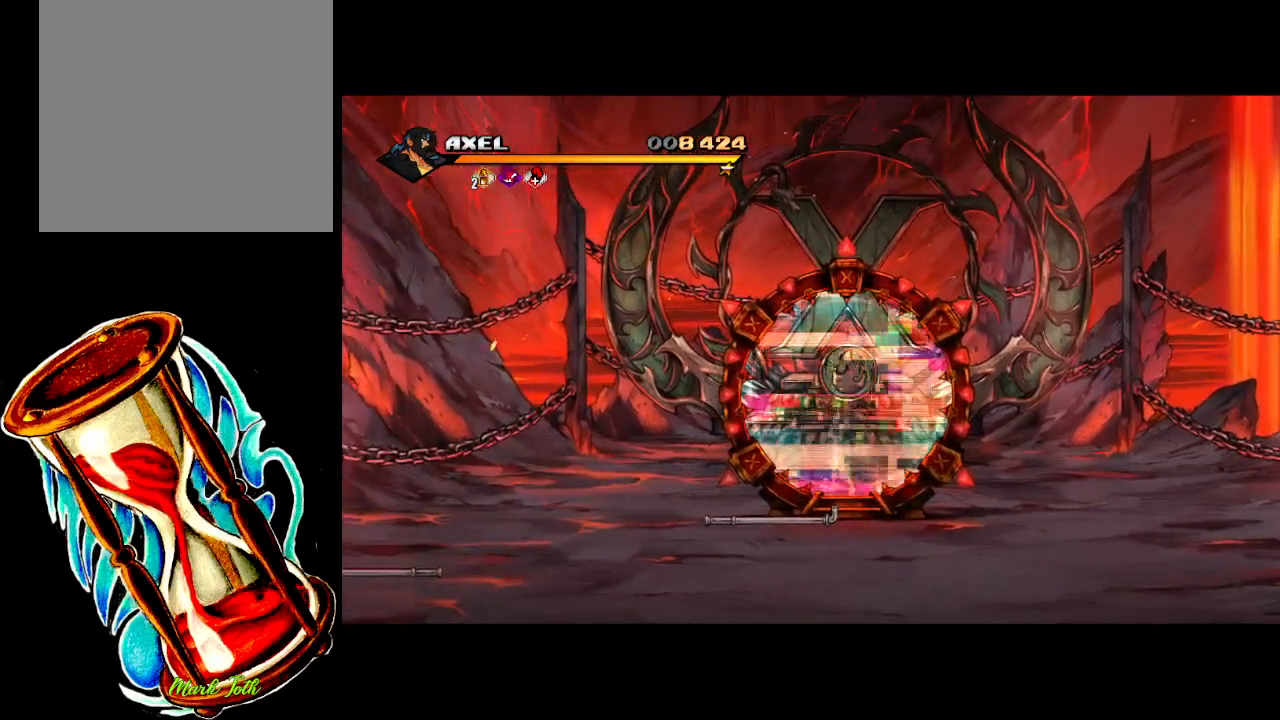
{"buttons": [], "events": [[67, "DPAD_UP", "up"]]}
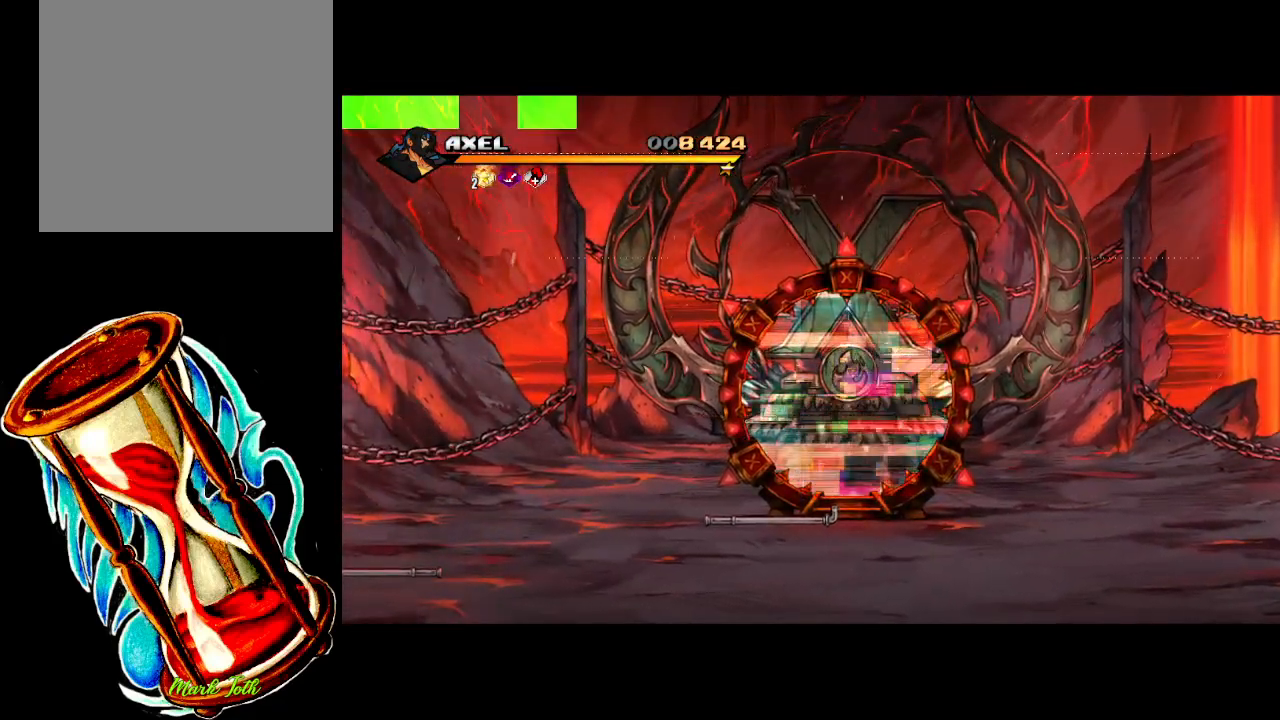
{"buttons": [], "events": []}
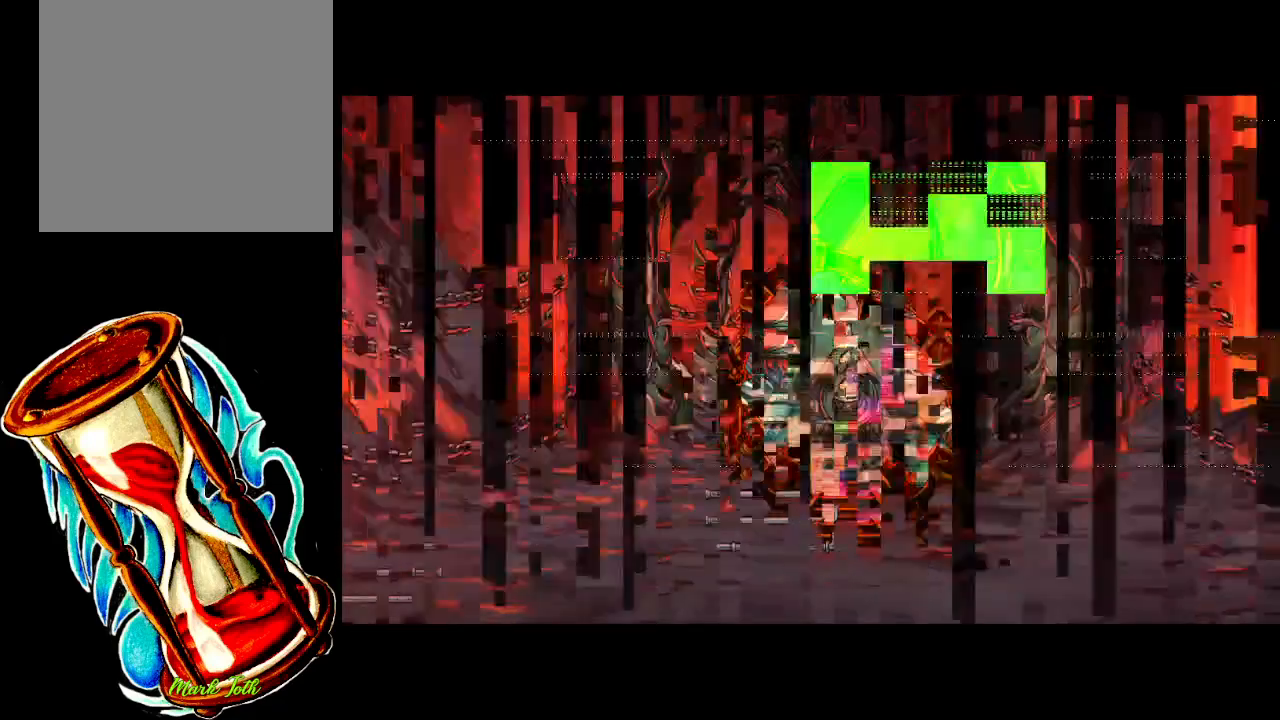
{"buttons": [], "events": []}
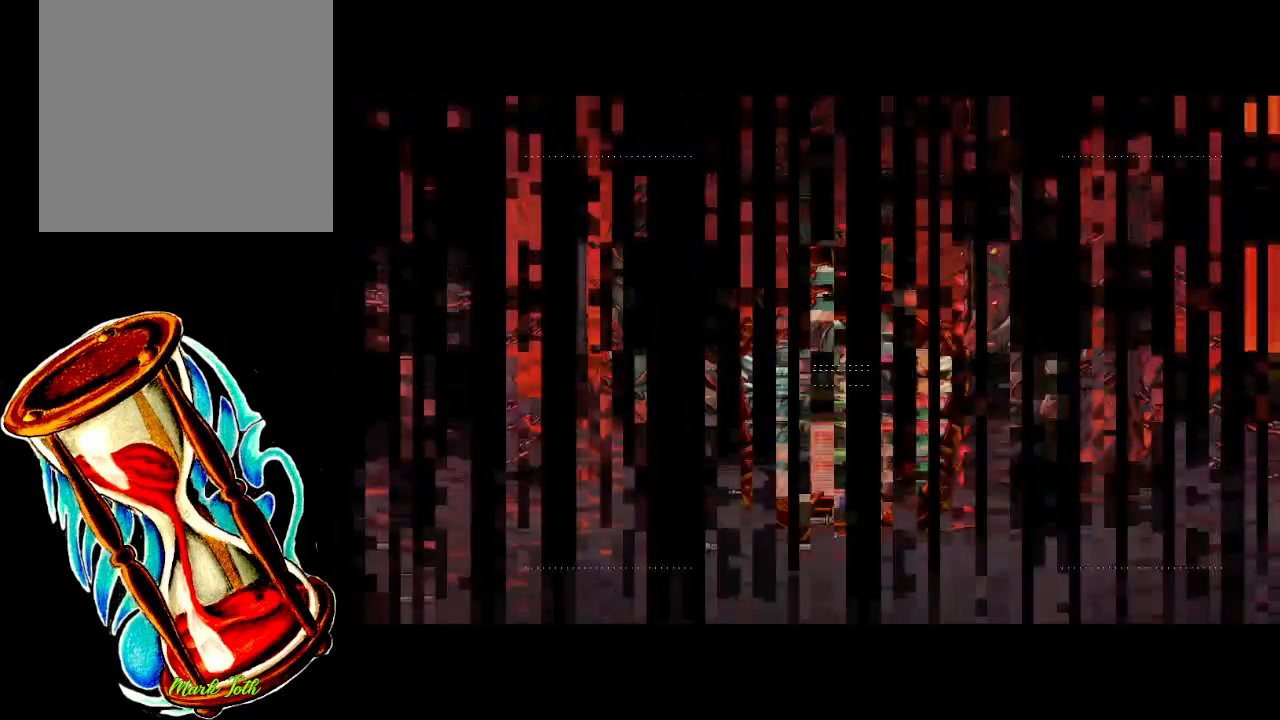
{"buttons": [], "events": []}
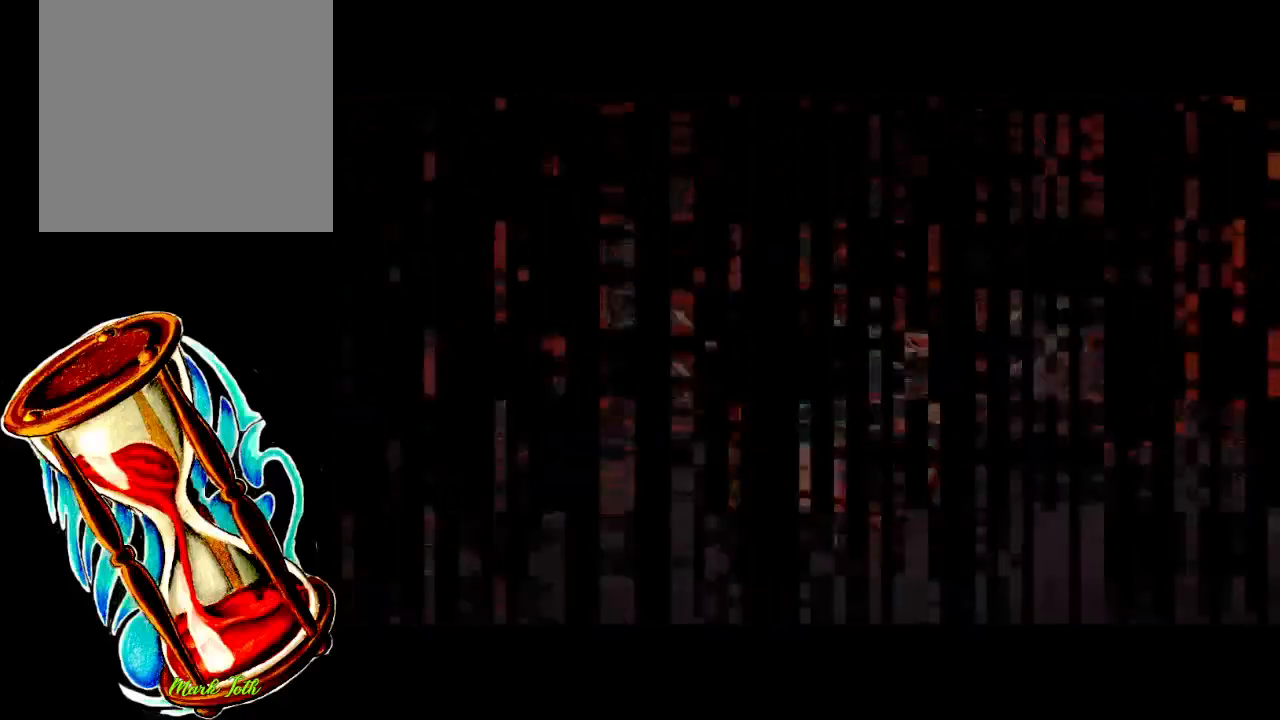
{"buttons": [], "events": []}
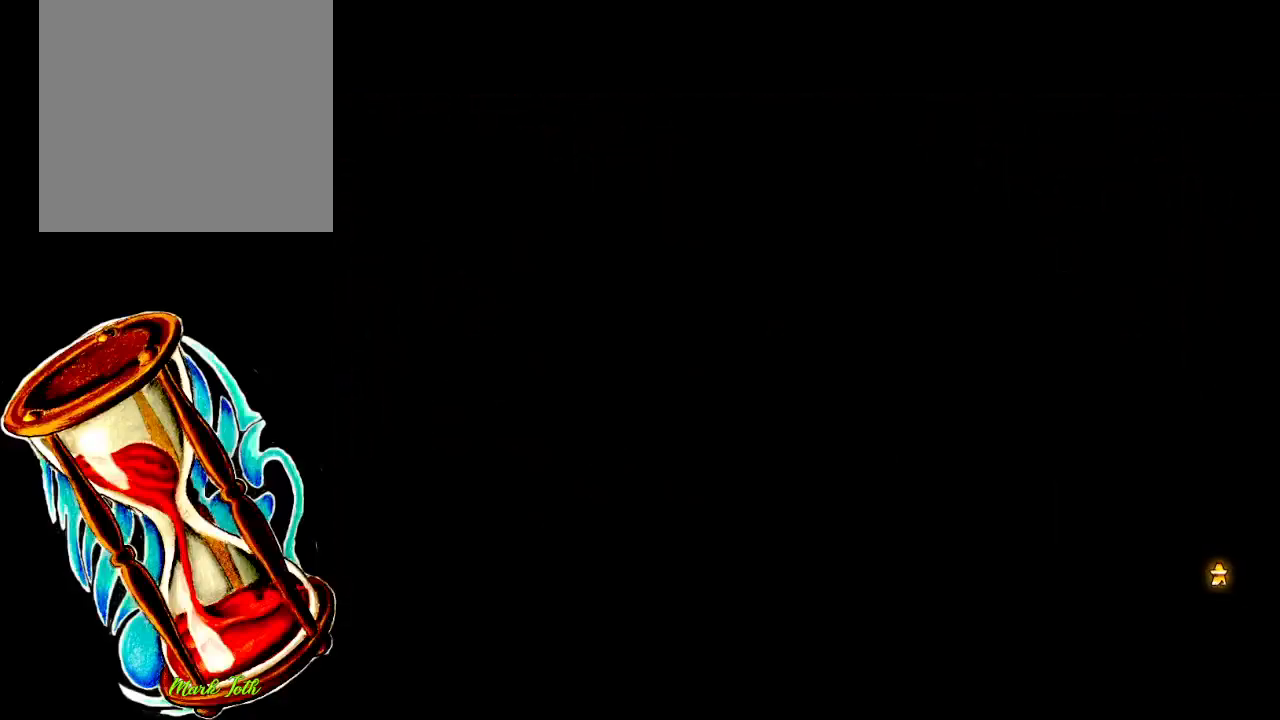
{"buttons": [], "events": []}
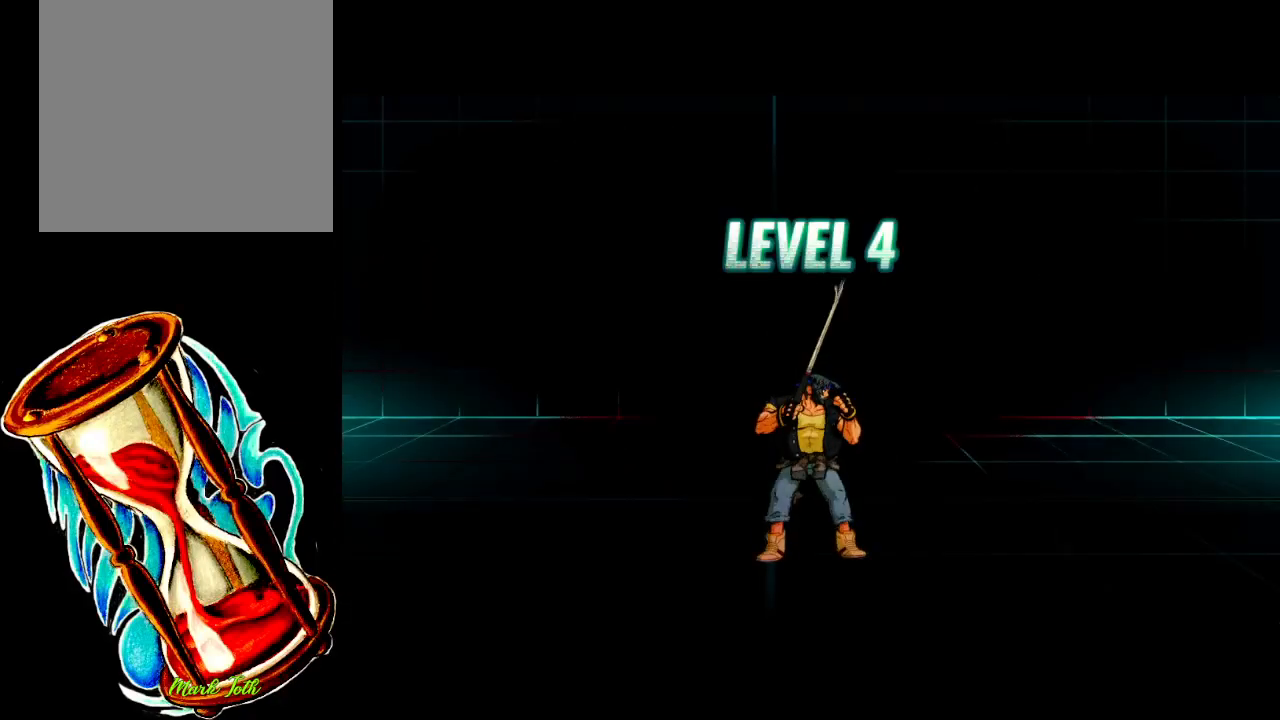
{"buttons": [], "events": []}